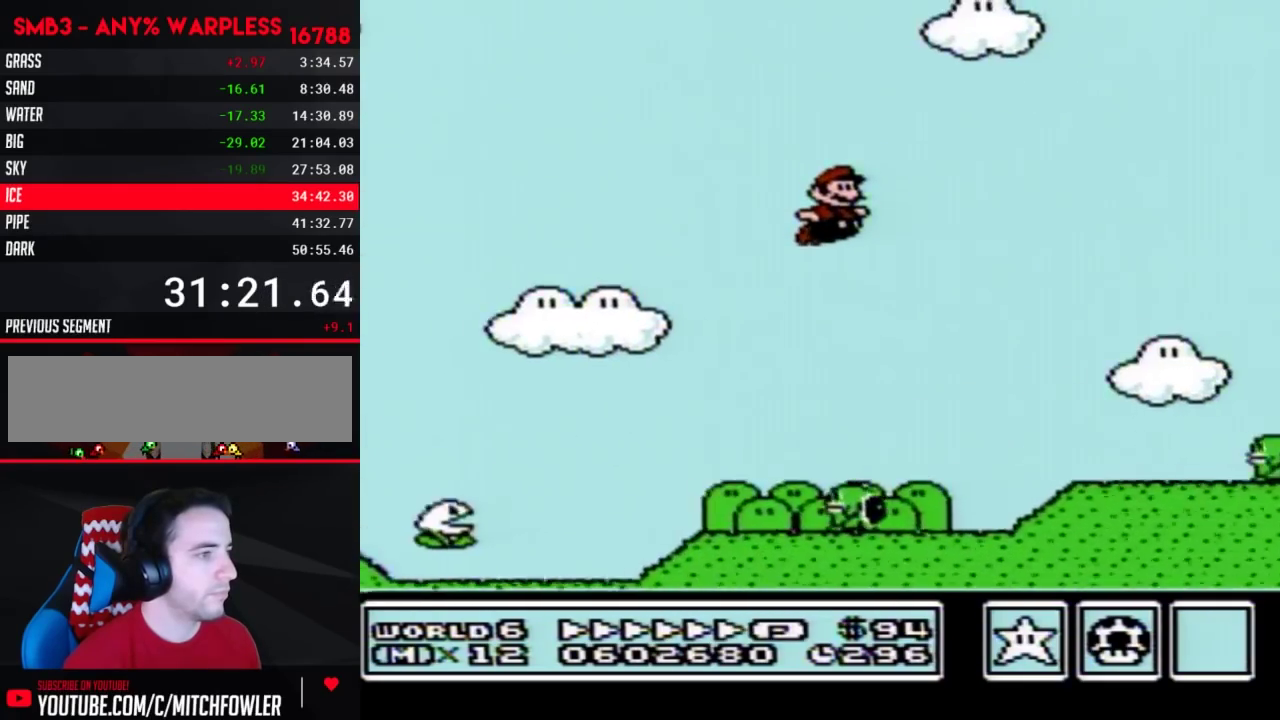
Gameplay with a controller (Nintendo layout); each line is a JSON object with the inputs held at the frame after it. "events" lists button and stick changes between this image and that frame as [ms after this image, input, new state], when the widget could be followed in between. Not read: L3 R3.
{"buttons": ["A", "B", "DPAD_RIGHT"], "events": [[483, "A", "down"]]}
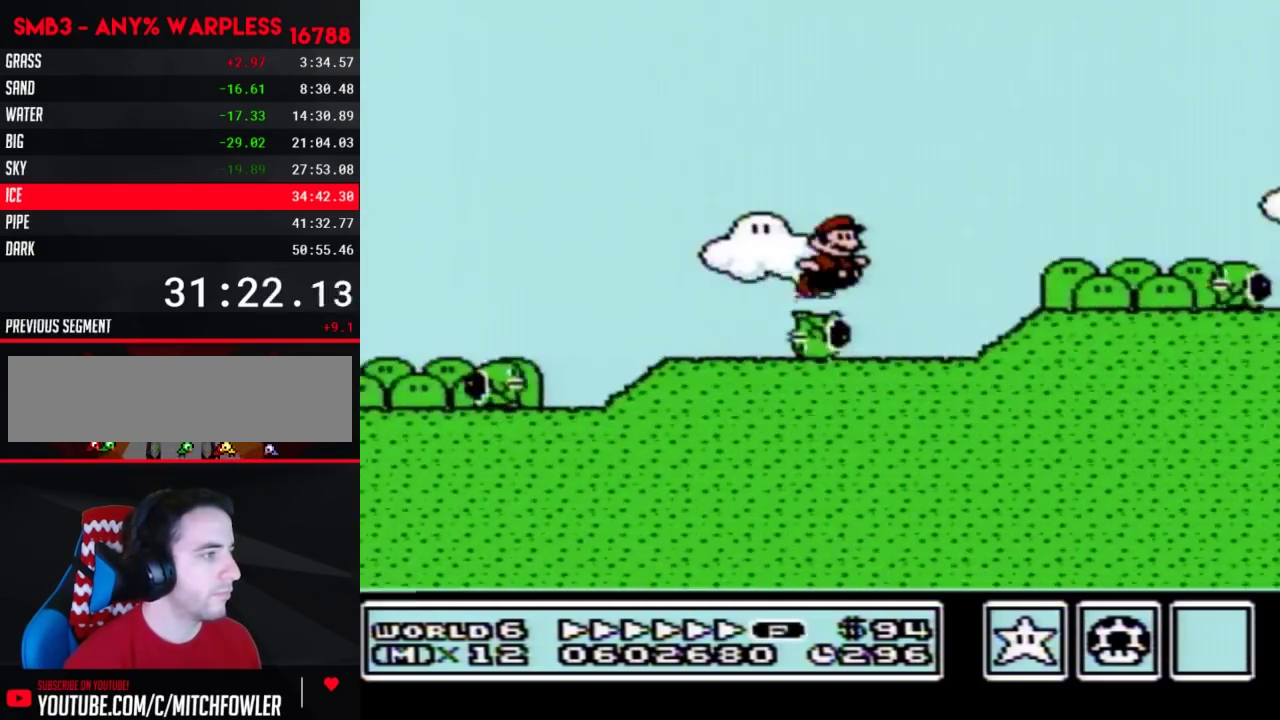
{"buttons": ["A", "B", "DPAD_RIGHT"], "events": []}
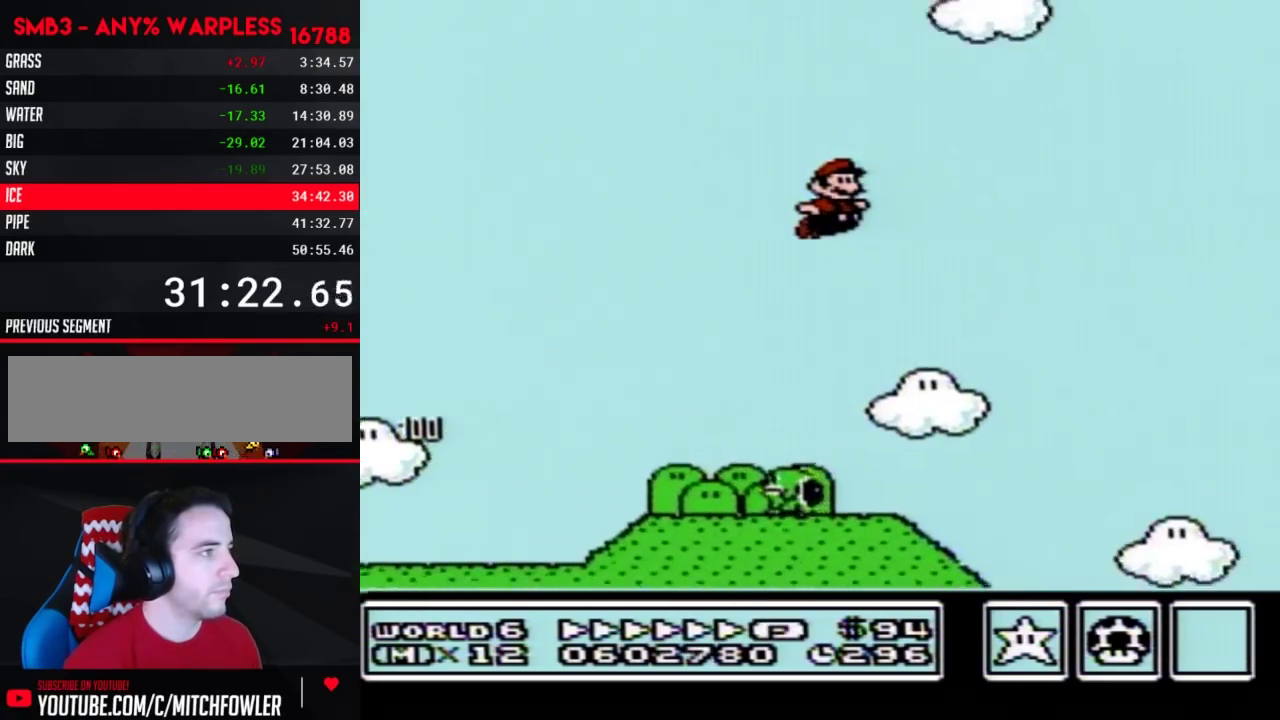
{"buttons": ["A", "B", "DPAD_RIGHT"], "events": []}
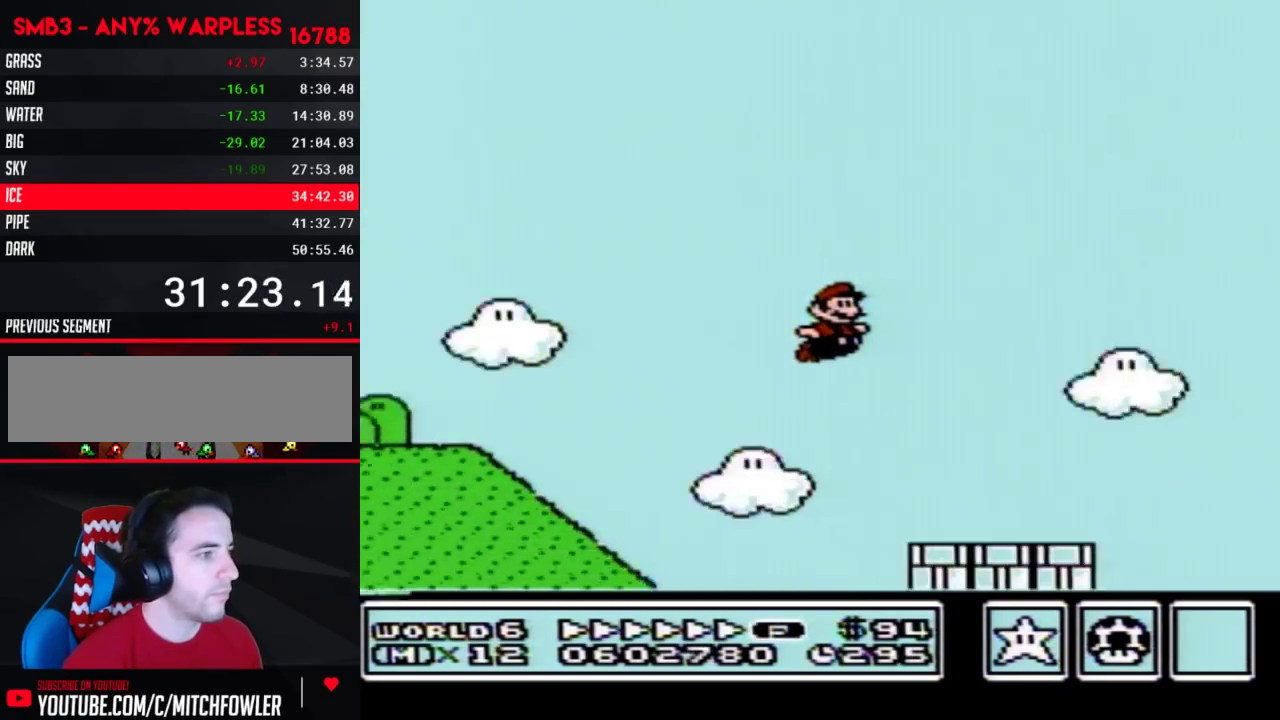
{"buttons": ["A", "B", "DPAD_RIGHT"], "events": [[233, "A", "up"], [383, "A", "down"]]}
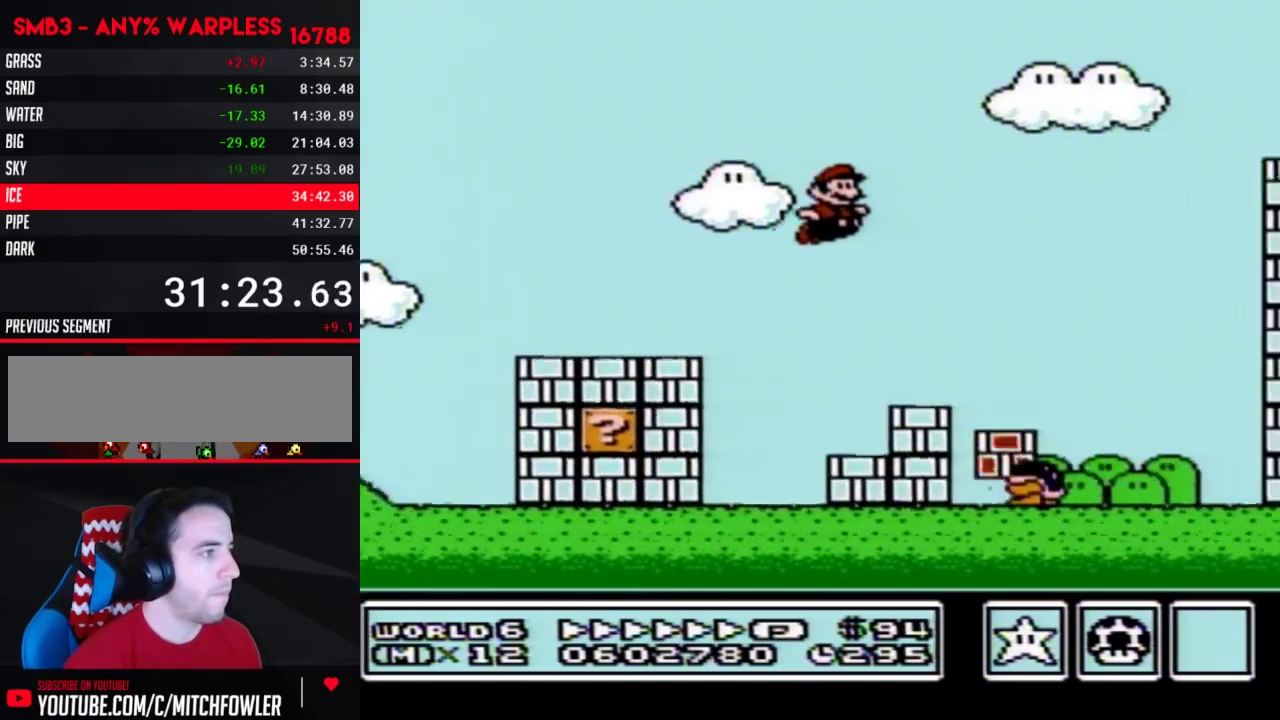
{"buttons": ["A", "B", "DPAD_RIGHT"], "events": []}
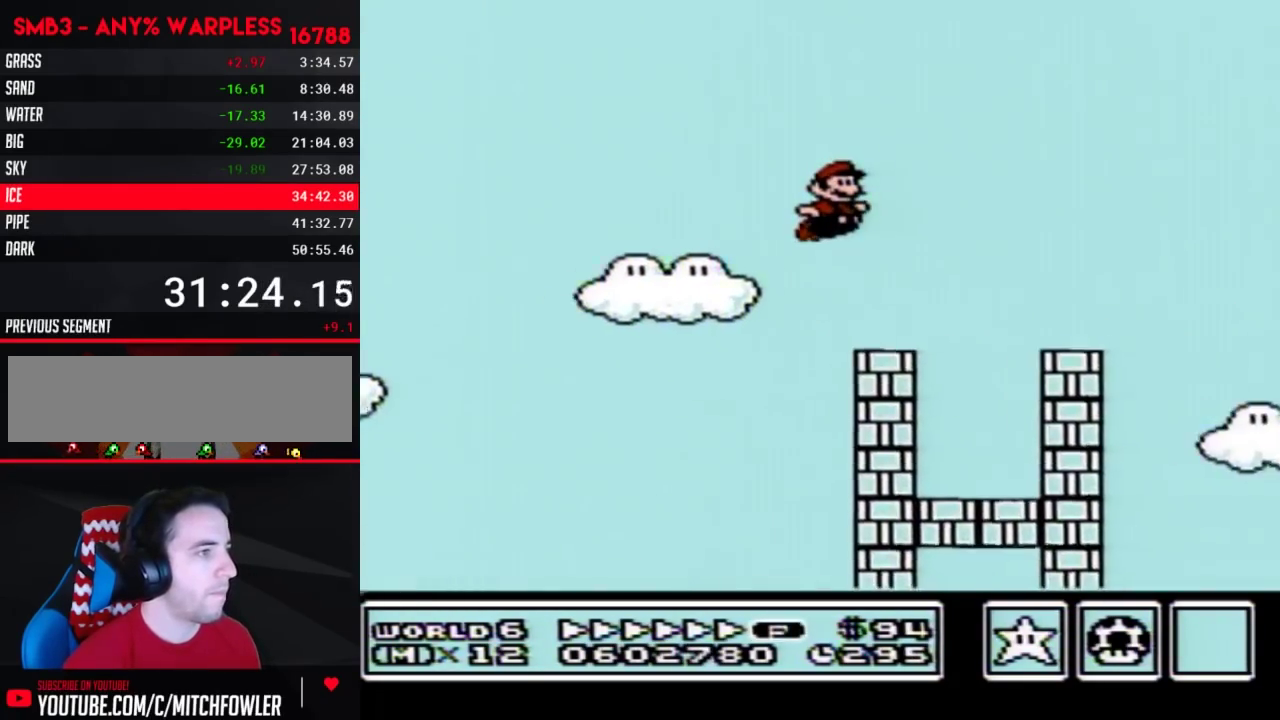
{"buttons": ["A", "B", "DPAD_RIGHT"], "events": [[133, "A", "up"], [350, "A", "down"]]}
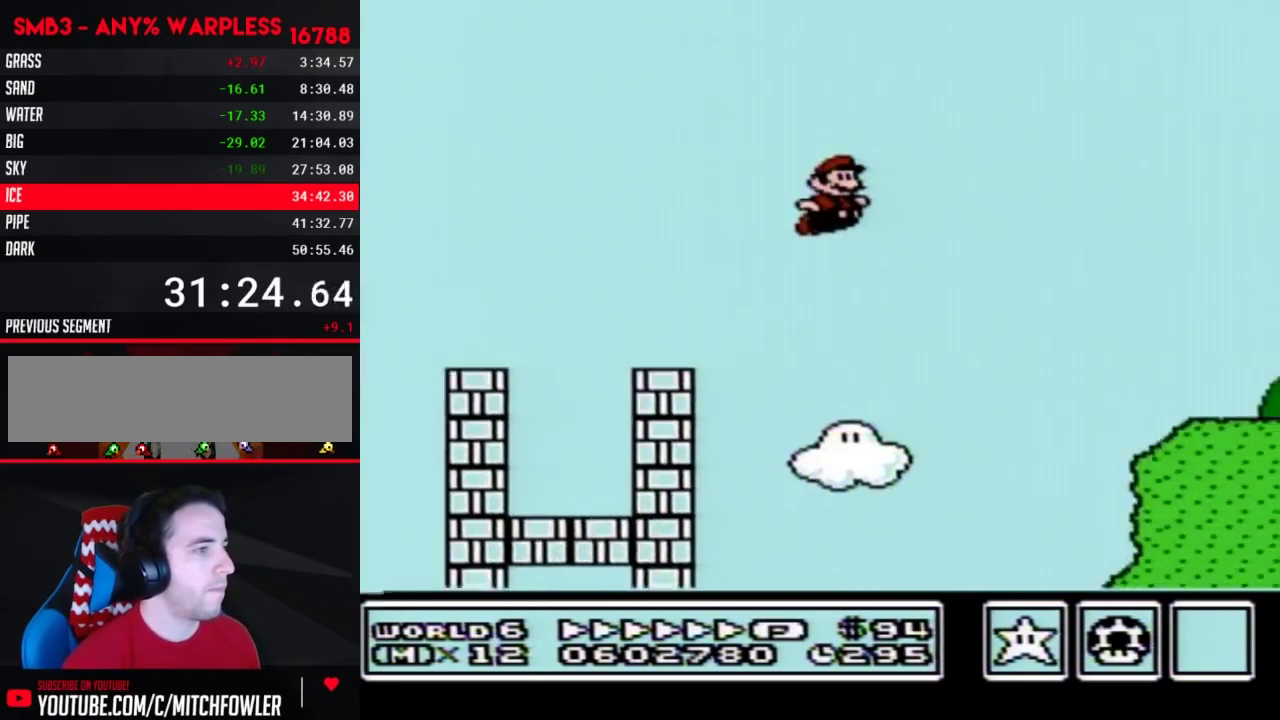
{"buttons": ["B", "DPAD_RIGHT"], "events": [[233, "A", "up"]]}
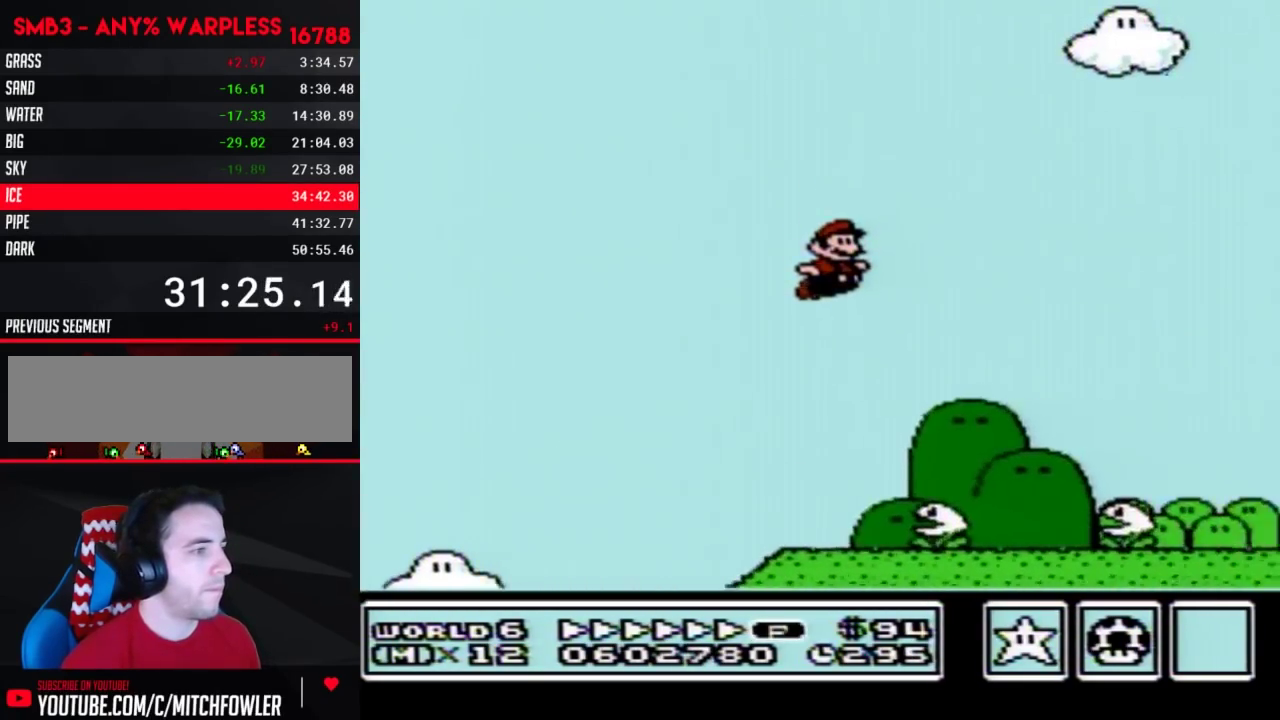
{"buttons": ["B", "DPAD_RIGHT"], "events": []}
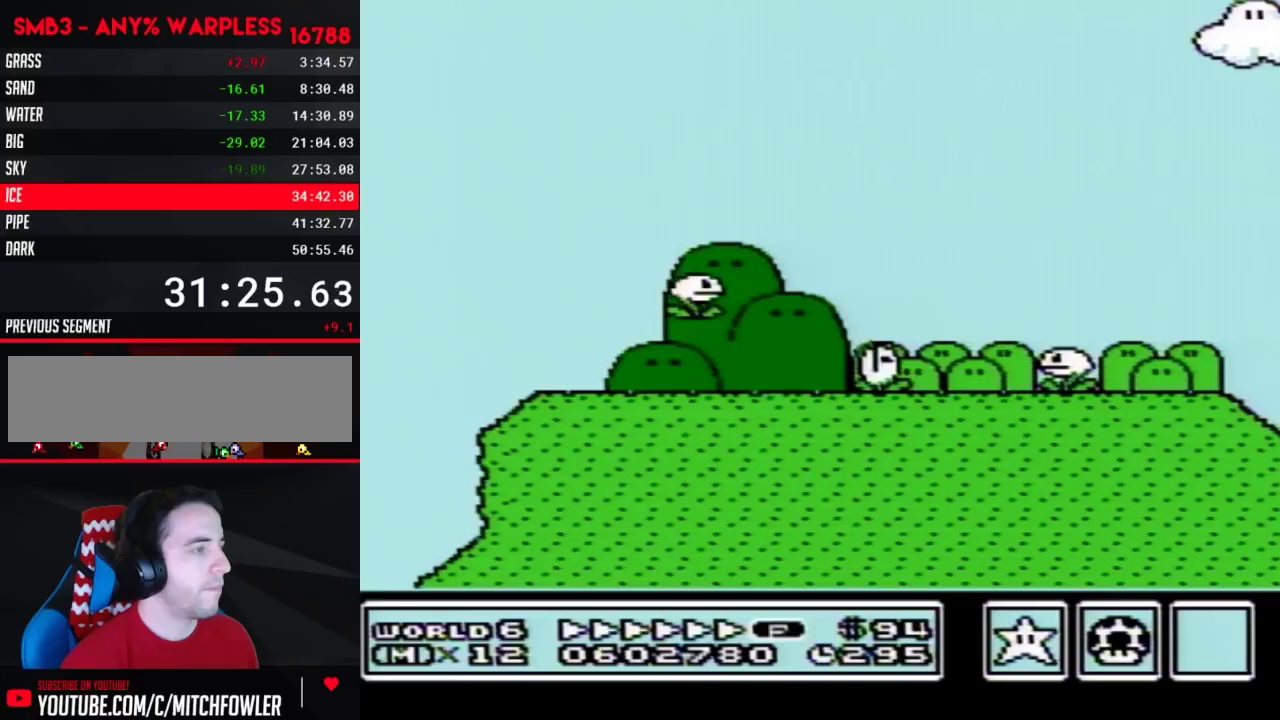
{"buttons": ["B", "DPAD_RIGHT"], "events": []}
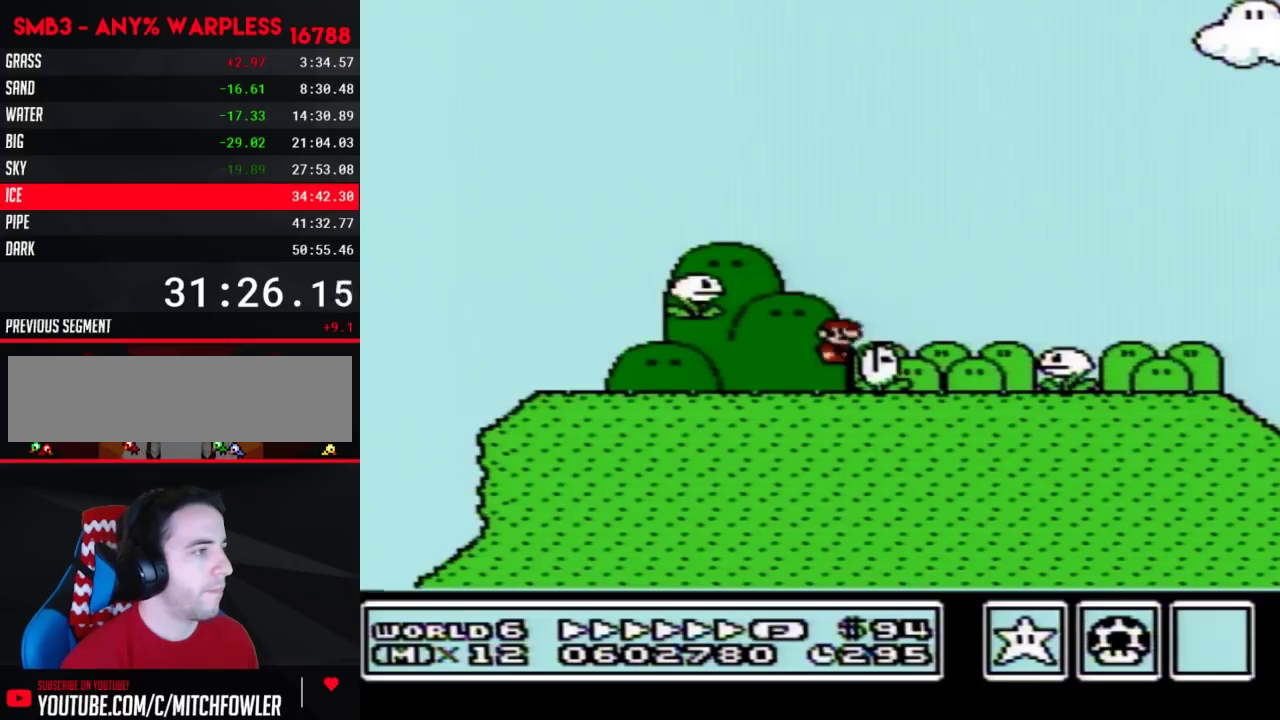
{"buttons": ["B", "DPAD_RIGHT"], "events": []}
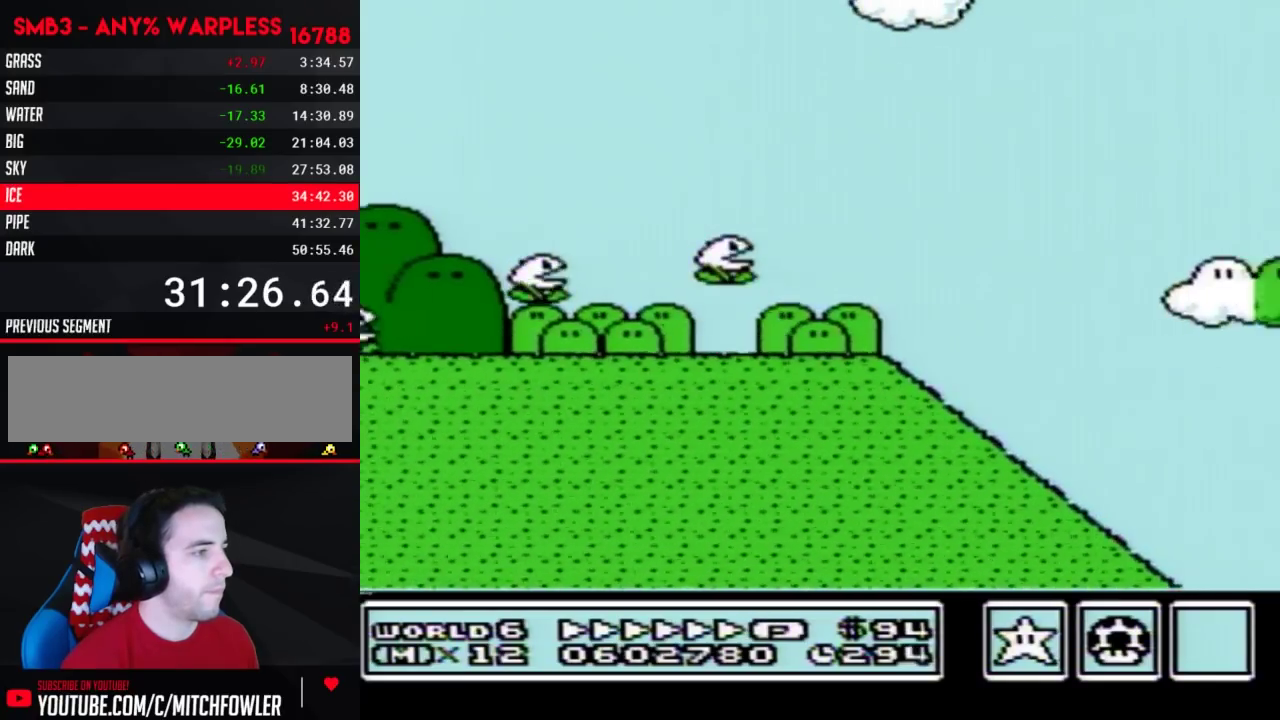
{"buttons": ["A", "B", "DPAD_RIGHT"], "events": [[383, "A", "down"]]}
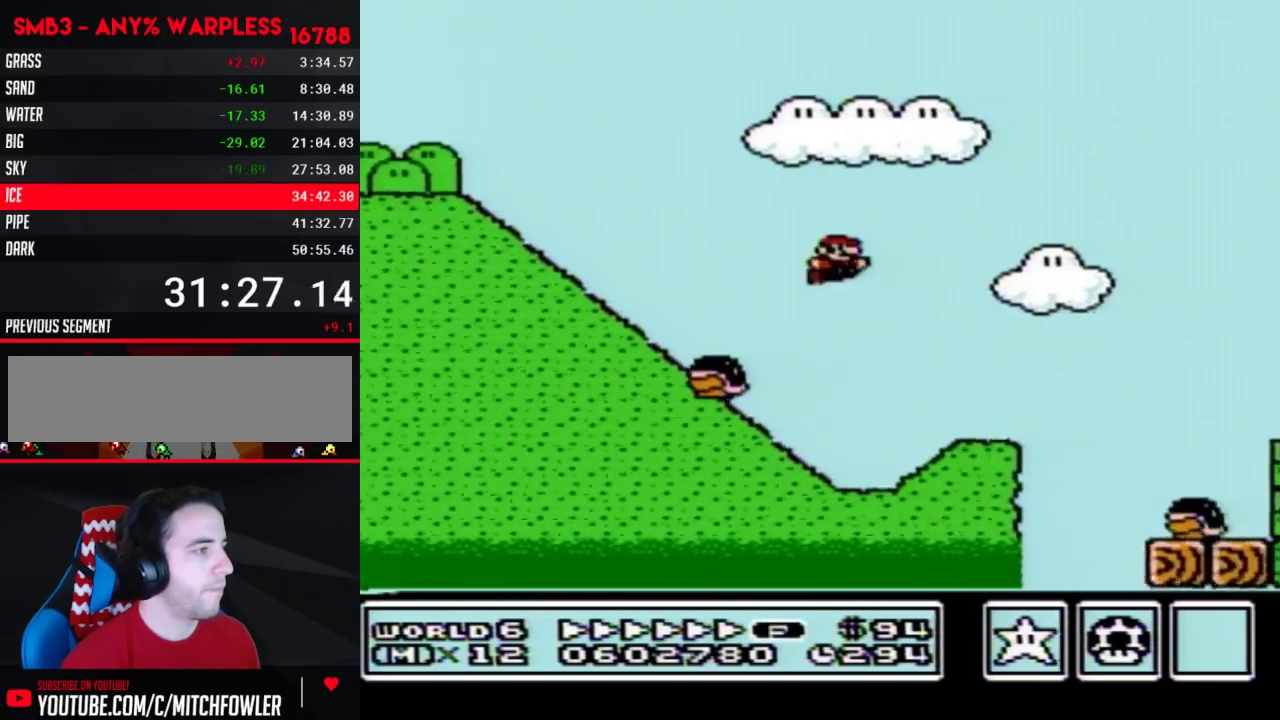
{"buttons": ["A", "B", "DPAD_RIGHT"], "events": []}
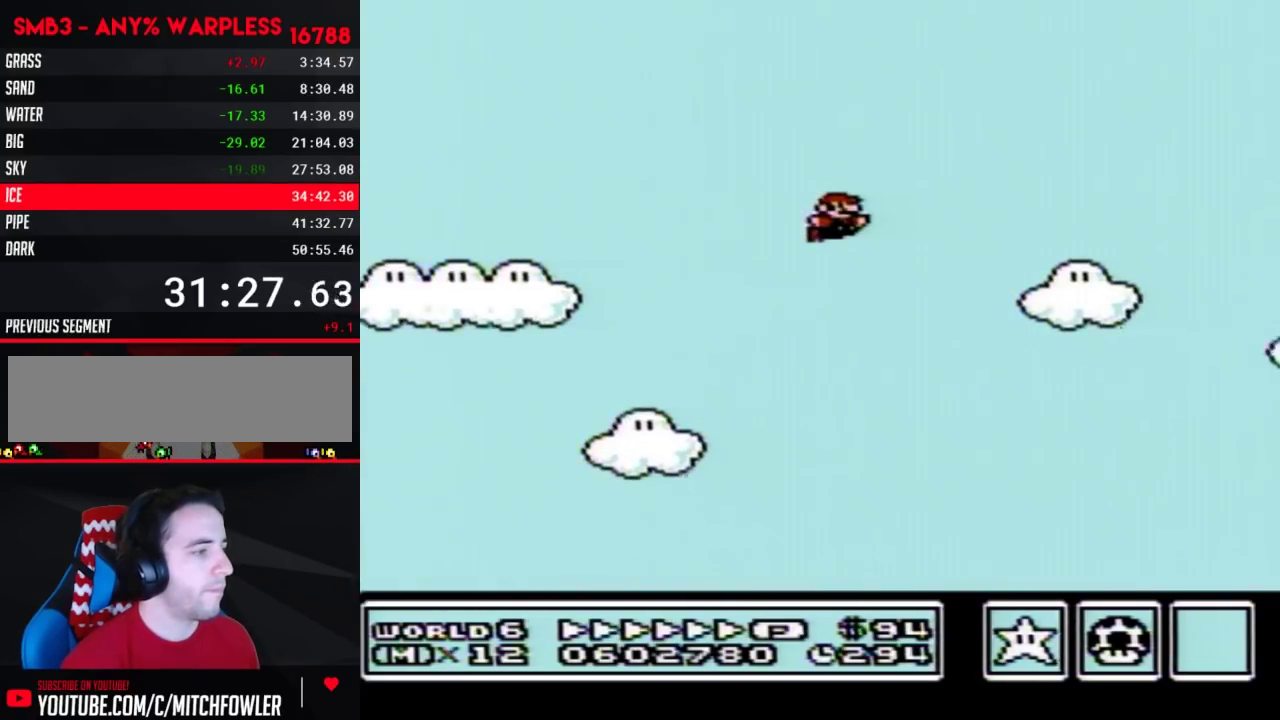
{"buttons": ["B", "DPAD_RIGHT"], "events": [[483, "A", "up"]]}
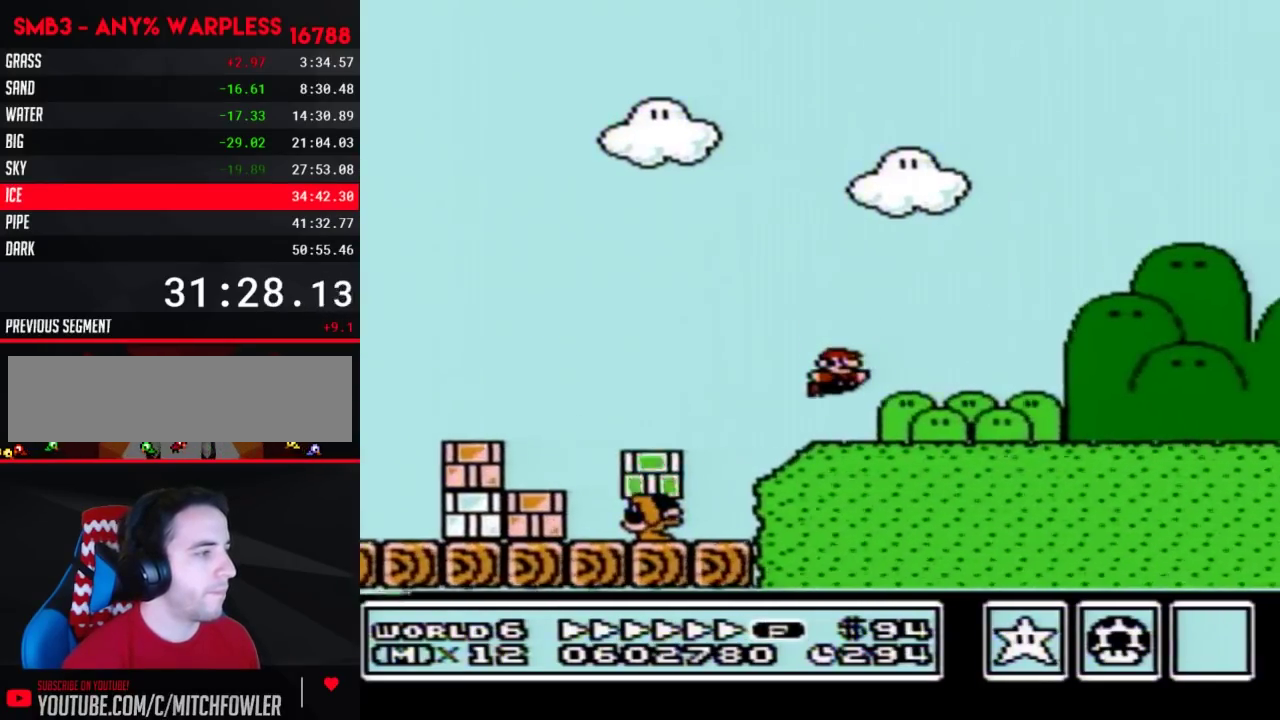
{"buttons": ["B", "DPAD_RIGHT"], "events": []}
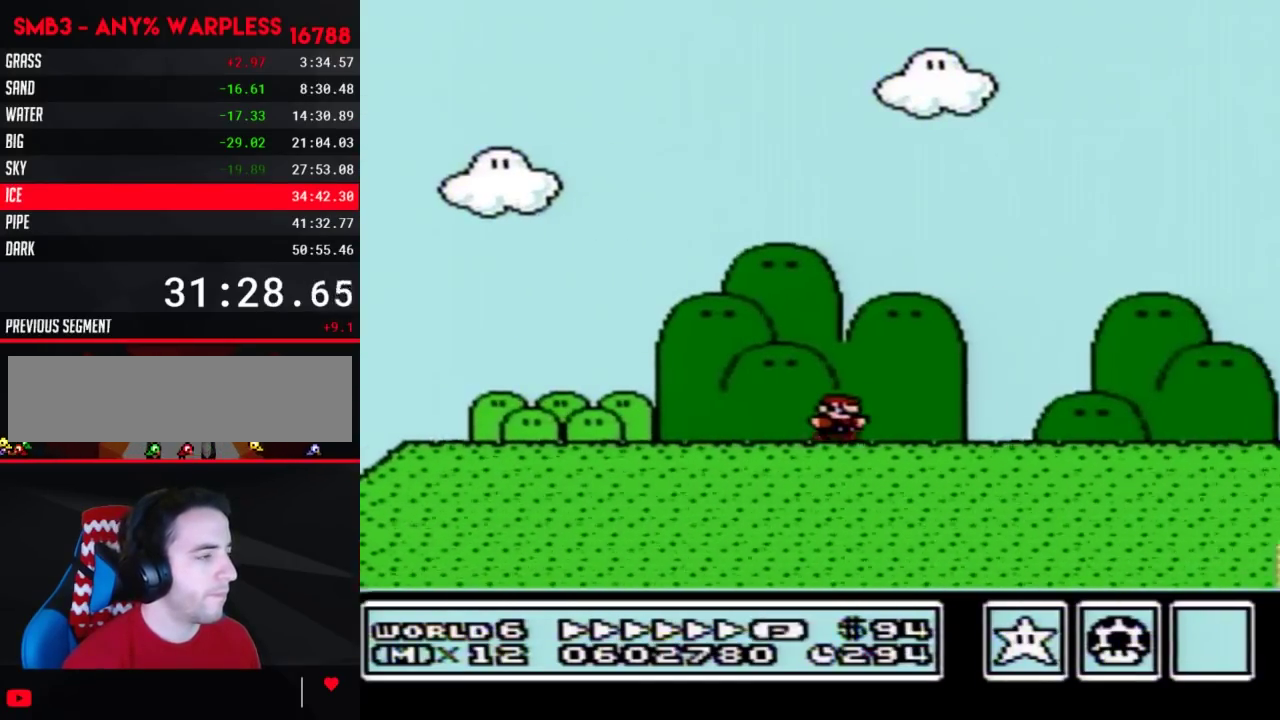
{"buttons": ["B", "DPAD_RIGHT"], "events": []}
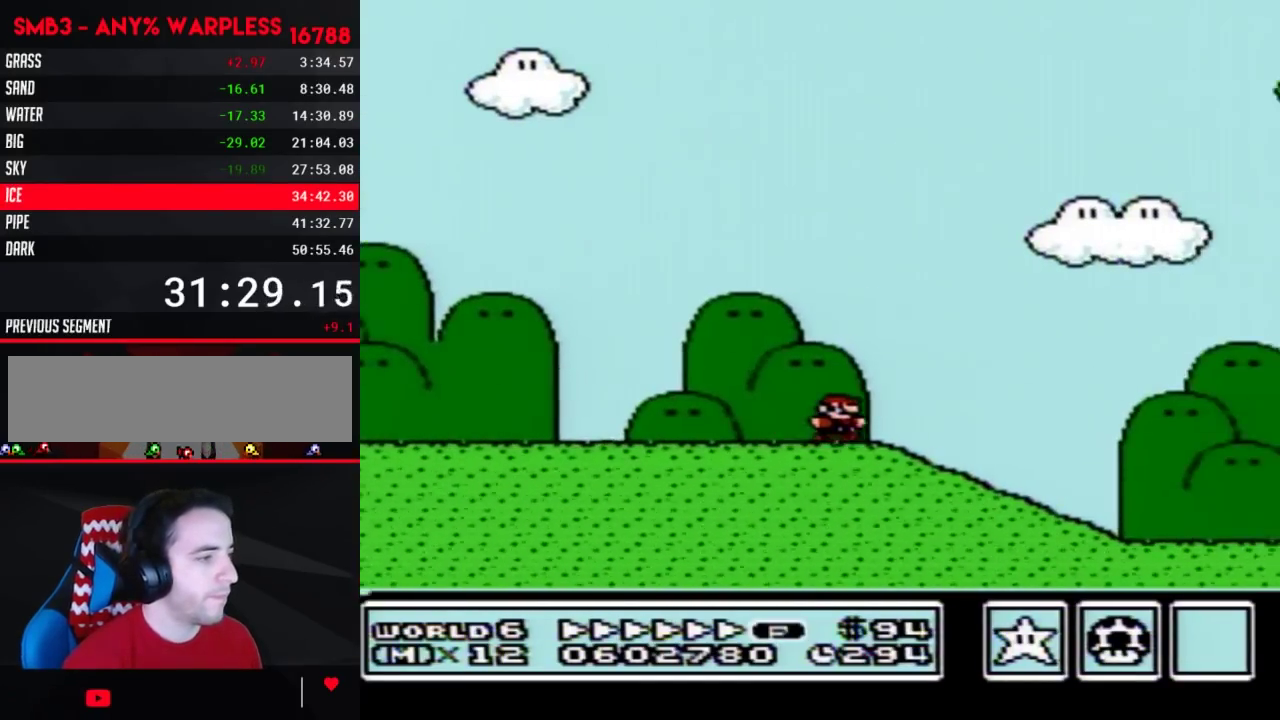
{"buttons": ["B", "DPAD_RIGHT"], "events": []}
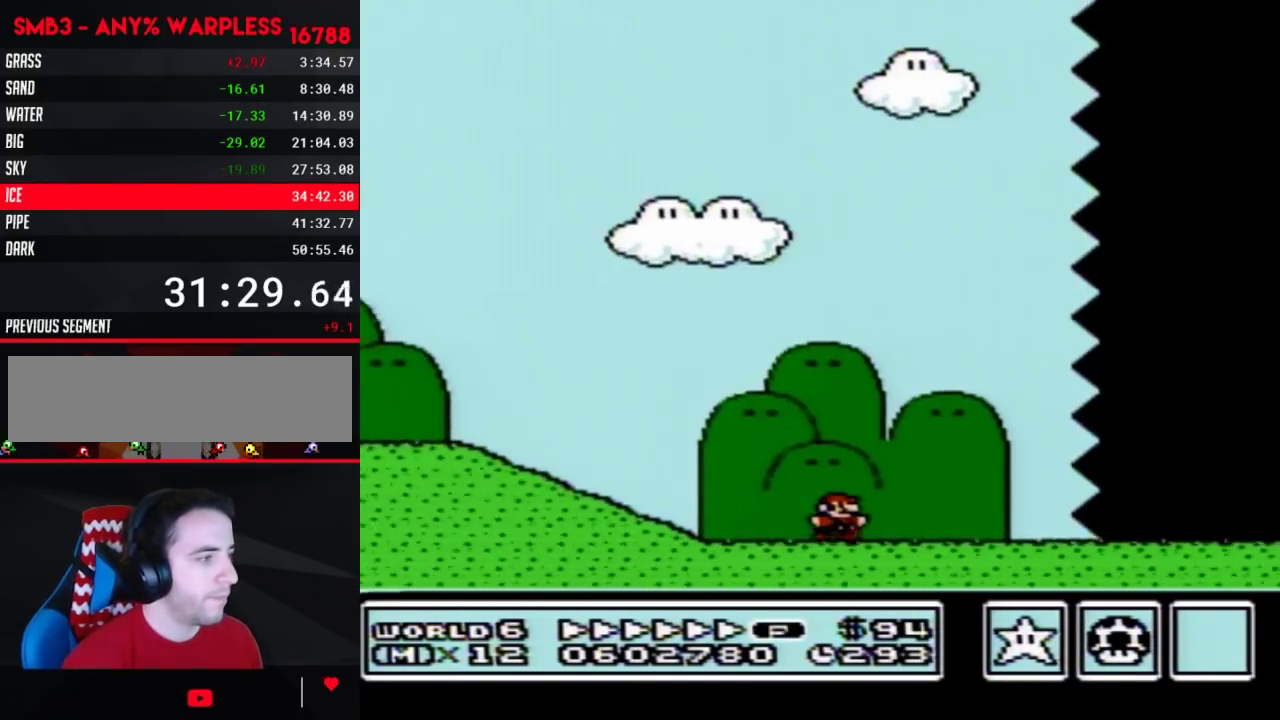
{"buttons": ["B", "DPAD_RIGHT"], "events": []}
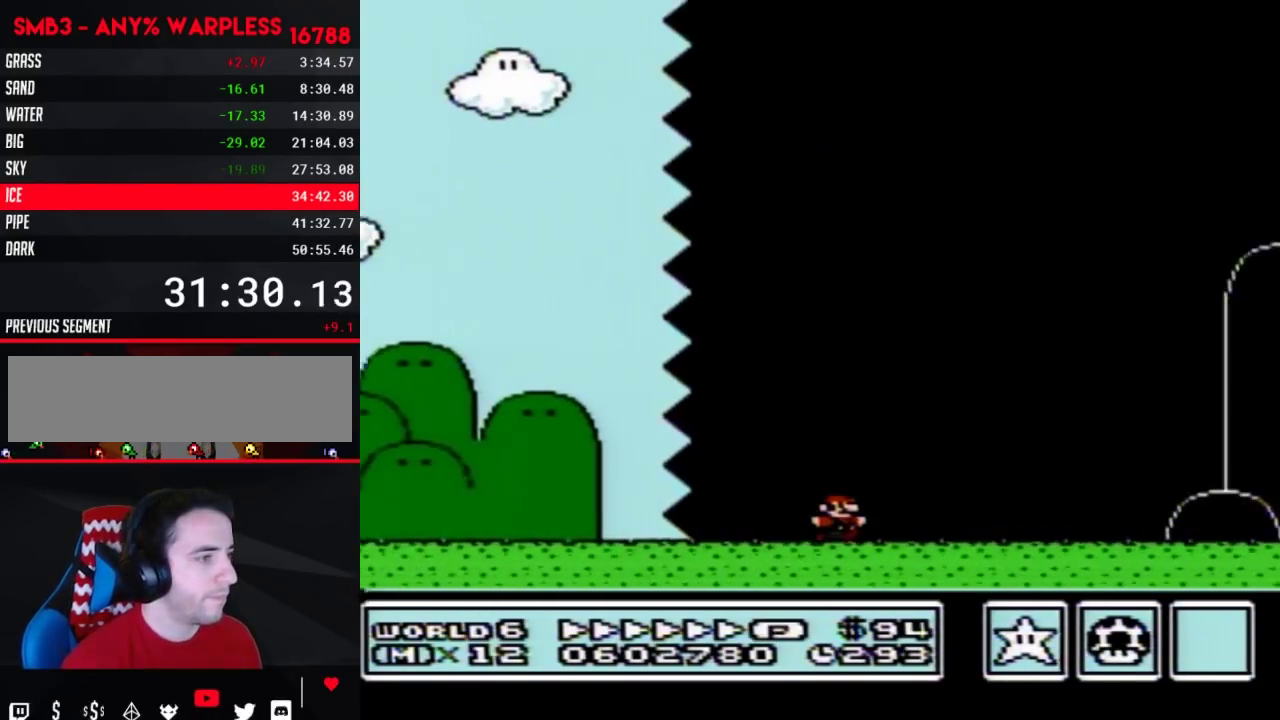
{"buttons": ["B", "DPAD_RIGHT"], "events": []}
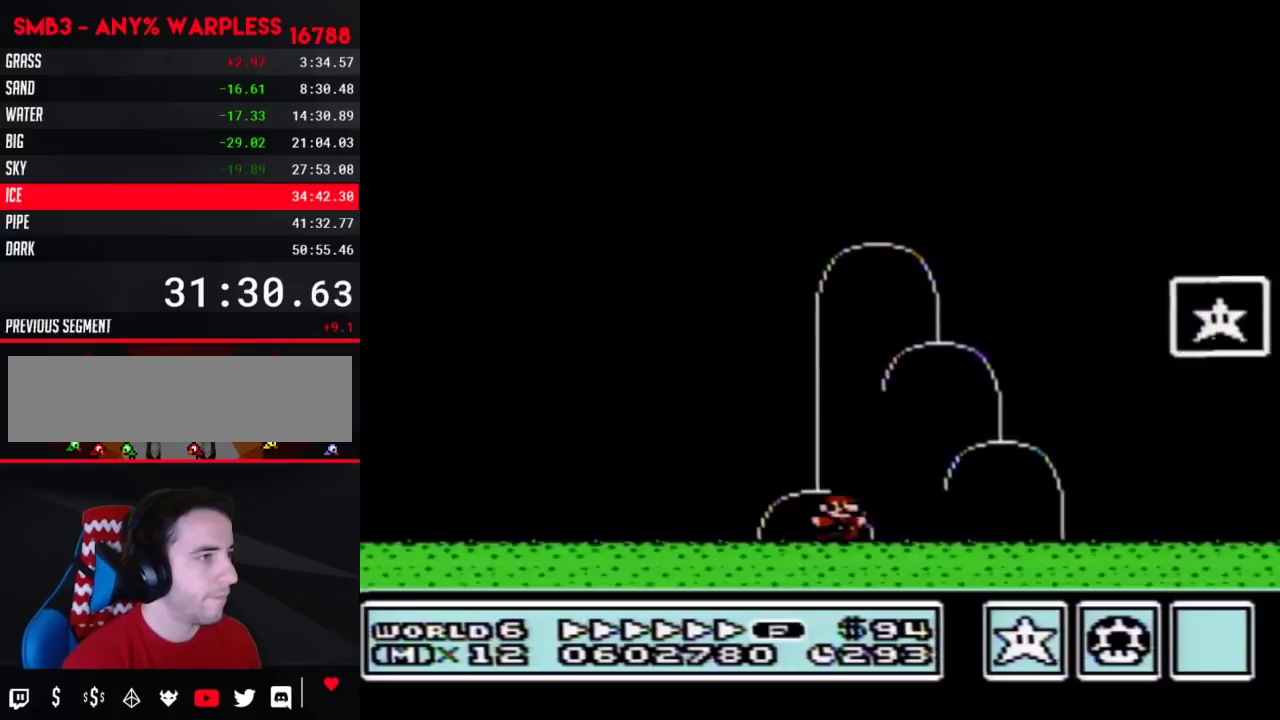
{"buttons": [], "events": [[67, "A", "down"], [317, "A", "up"], [417, "B", "up"], [450, "DPAD_RIGHT", "up"]]}